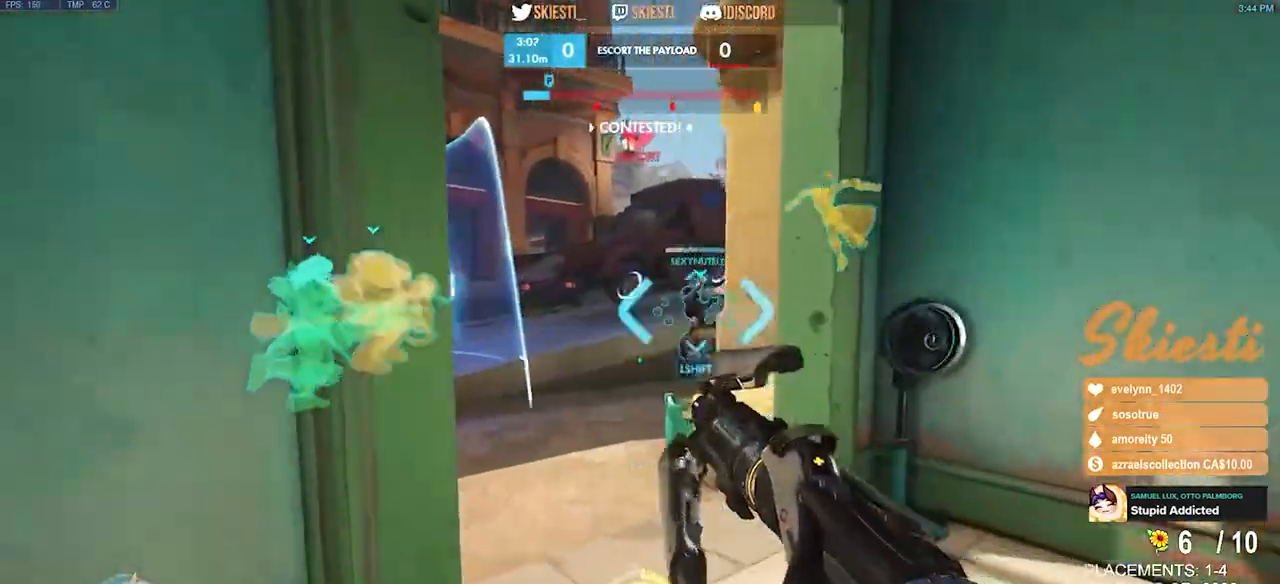
Gameplay with keyboard and mouse; each line is a JSON object with the keys and mouse buttons held at the frame after it. "events" lists presses ("down") and releases ("up") of "a", "ctrl", "d", "e", "q", "s", "shift", "space", "w", "mouse_left", "mouse_wheel", "mouse_right", "mouse_mb4" and "mouse_mb5" between this image and that frame as [ms after this image, input, new state], when the widget could be followed in between. "mouse_left", "mouse_wheel", "mouse_right", "mouse_mb4", "mouse_mb5" = the "left", "wheel", "right", "mb4", "mb5" buttons of the "mouse" list. No other keys are recorded. "wheel" means that the mouse wheel is clicked or scrolled. Mouse movement is not recorded.
{"keys": ["a", "w"], "mouse": ["right"], "events": [[50, "a", "up"], [67, "d", "down"], [333, "a", "down"], [350, "d", "up"]]}
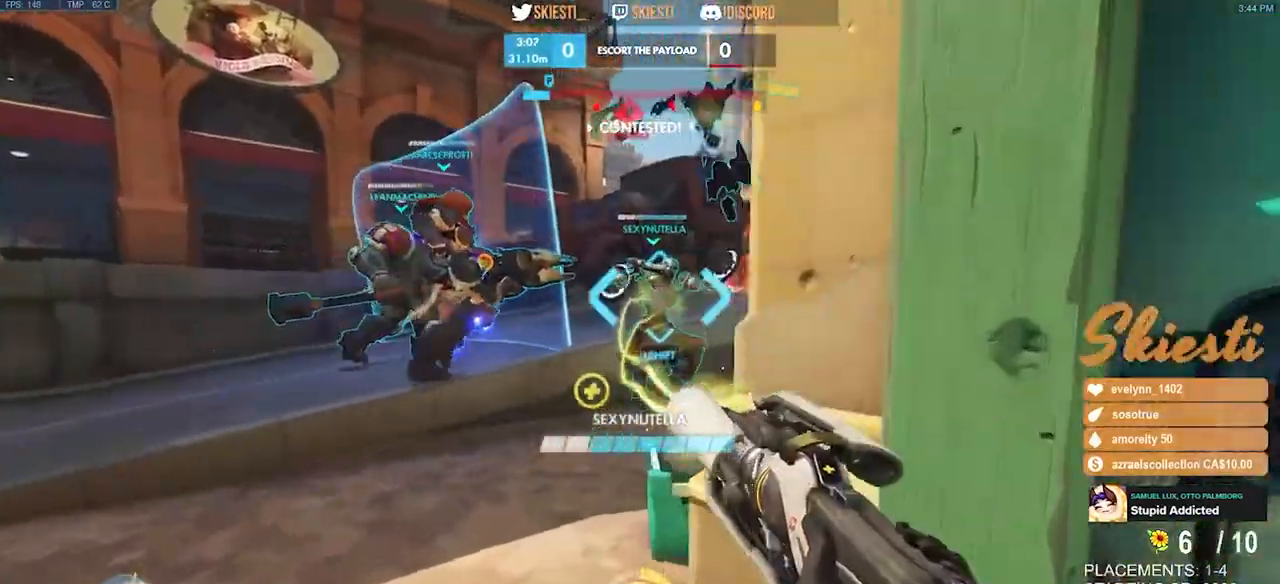
{"keys": ["d", "s"], "mouse": ["right"], "events": [[33, "w", "up"], [83, "mouse_right", "up"], [133, "a", "up"], [133, "d", "down"], [150, "mouse_right", "down"], [283, "s", "down"]]}
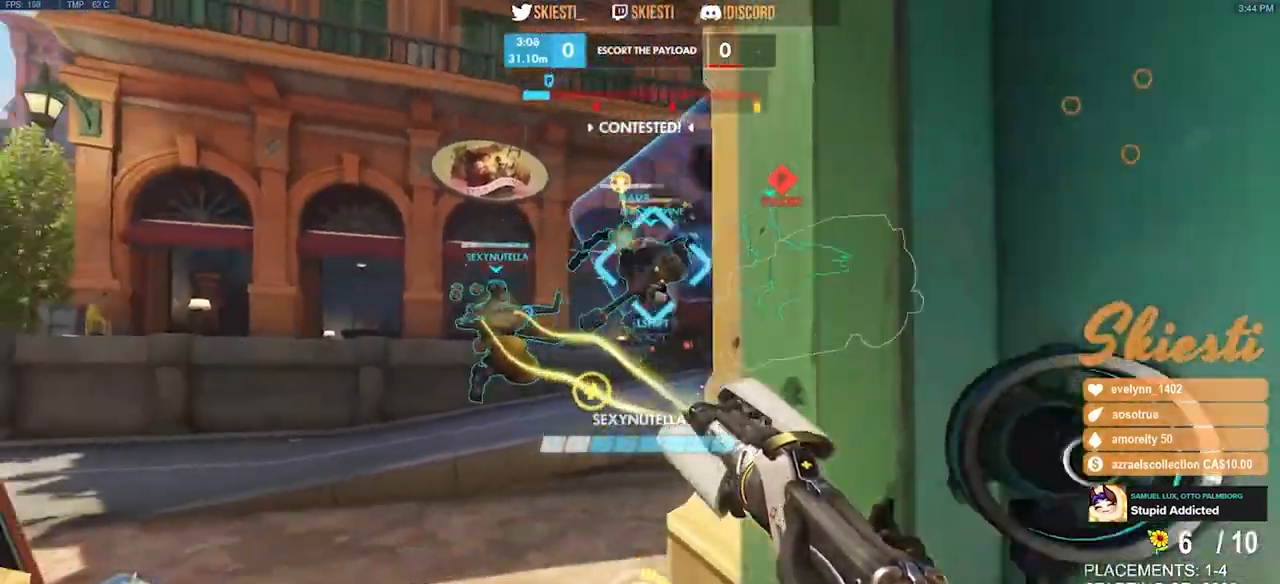
{"keys": ["a", "d"], "mouse": ["left", "right"]}
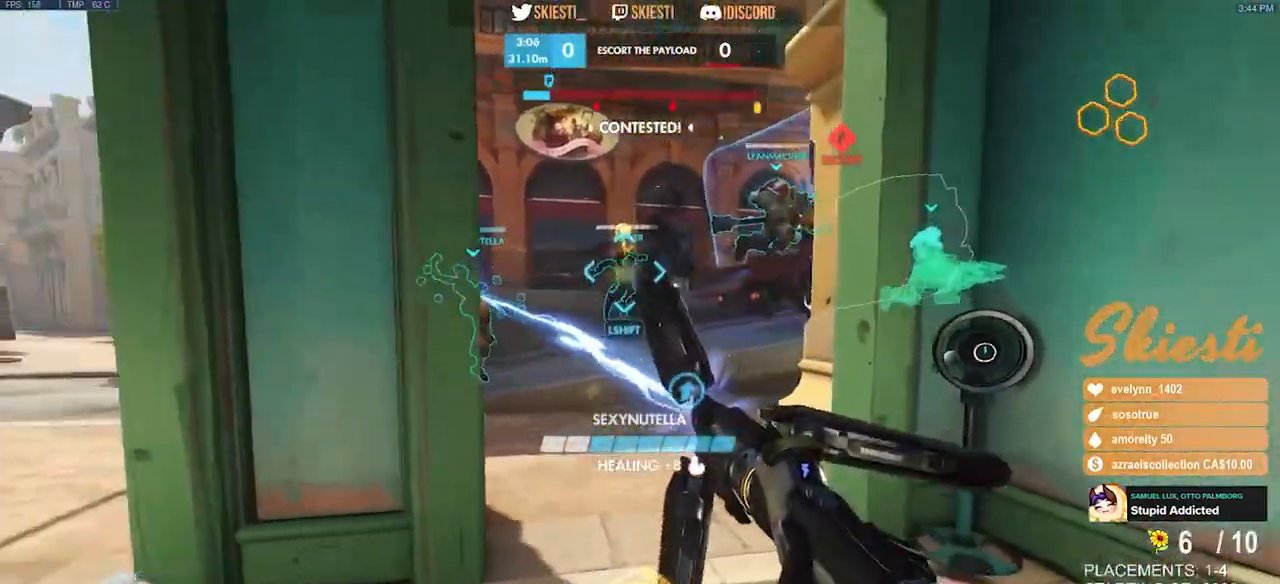
{"keys": ["a"], "mouse": ["left"], "events": [[17, "mouse_right", "up"], [33, "a", "up"], [200, "w", "down"], [450, "a", "down"], [467, "d", "up"], [483, "w", "up"]]}
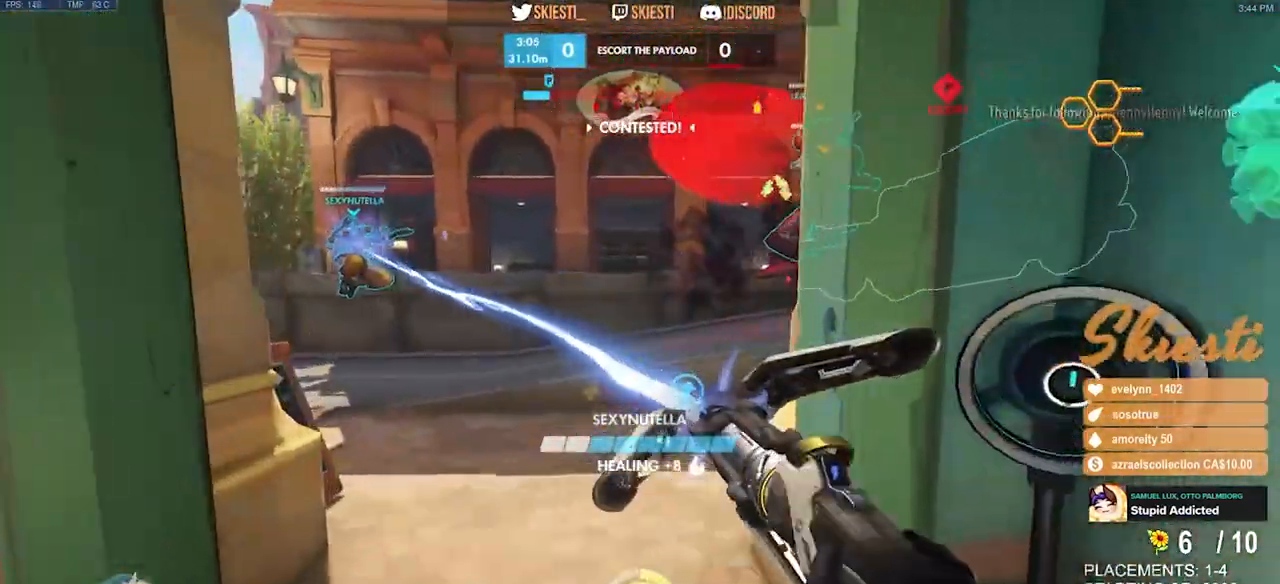
{"keys": ["d", "w"], "mouse": ["left"]}
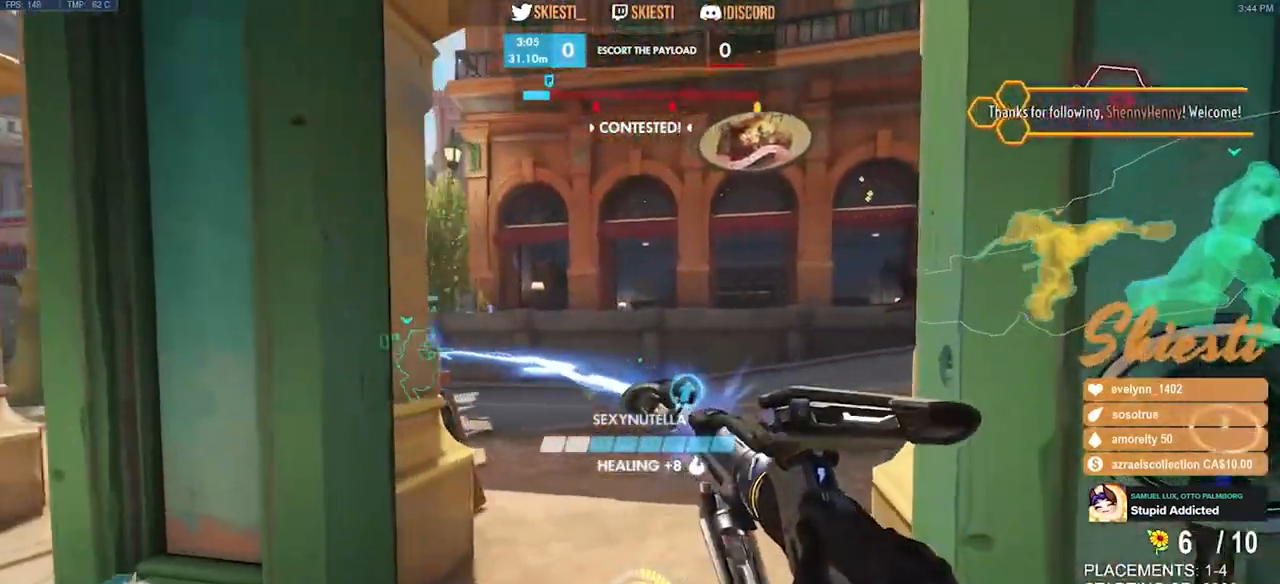
{"keys": ["d", "w"], "mouse": ["left", "right"], "events": [[50, "a", "down"], [50, "d", "up"], [100, "w", "up"], [200, "s", "down"], [233, "a", "up"], [250, "mouse_right", "down"], [283, "d", "down"], [317, "s", "up"], [433, "w", "down"]]}
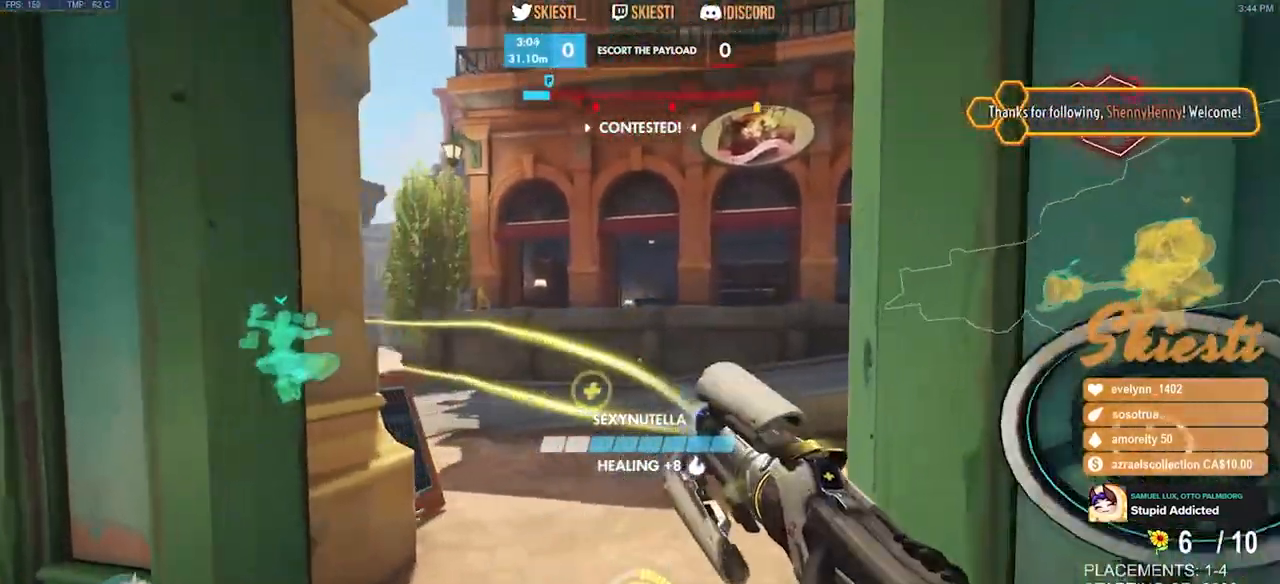
{"keys": ["a", "w"], "mouse": ["left"], "events": [[50, "a", "down"], [67, "d", "up"], [150, "w", "up"], [167, "mouse_right", "up"], [300, "mouse_left", "up"], [317, "w", "down"], [383, "mouse_left", "down"]]}
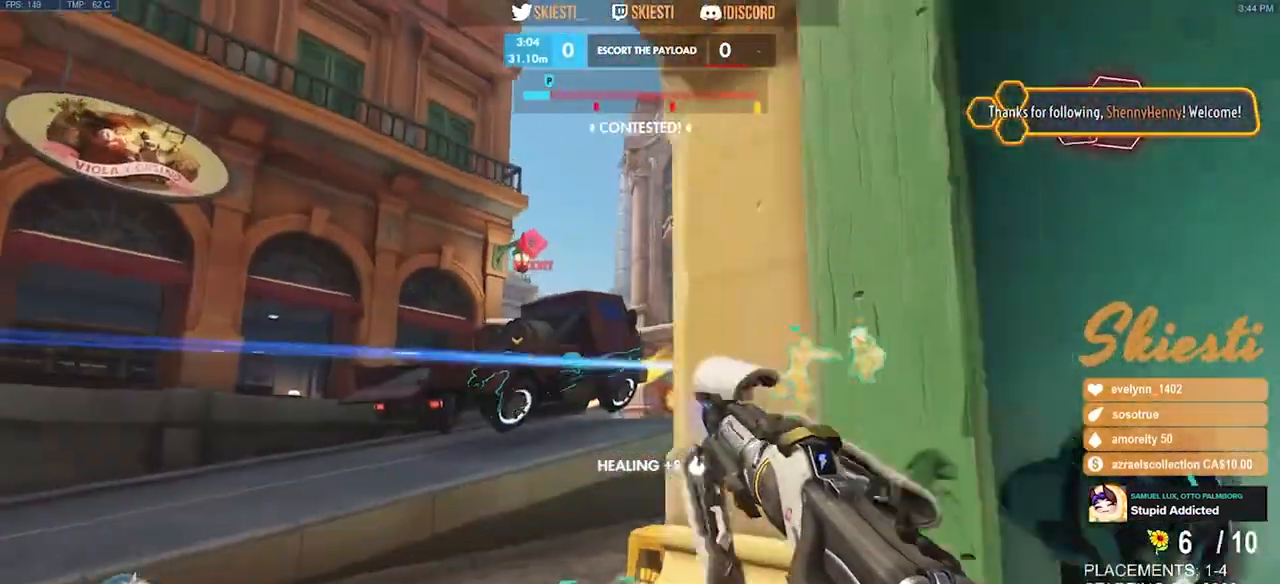
{"keys": ["d", "s"], "mouse": ["right"], "events": [[17, "mouse_right", "down"], [200, "mouse_left", "up"], [217, "d", "down"], [217, "w", "up"], [250, "a", "up"], [367, "s", "down"]]}
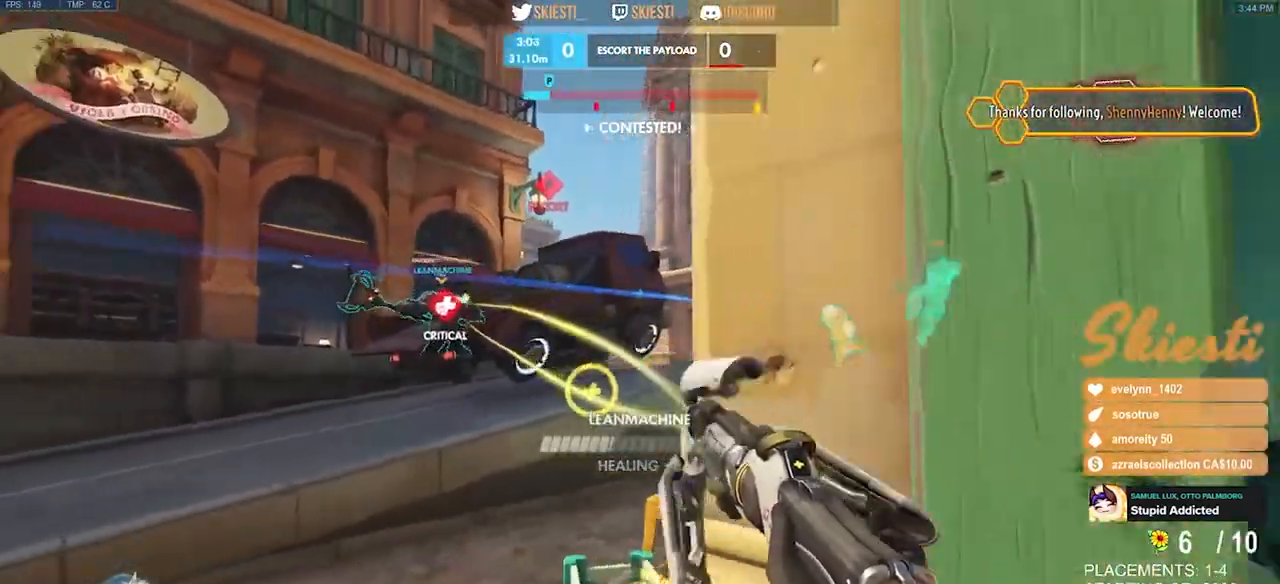
{"keys": ["d", "s"], "mouse": ["right"], "events": [[83, "a", "down"], [83, "s", "up"], [150, "d", "up"], [417, "a", "up"], [417, "d", "down"], [483, "s", "down"]]}
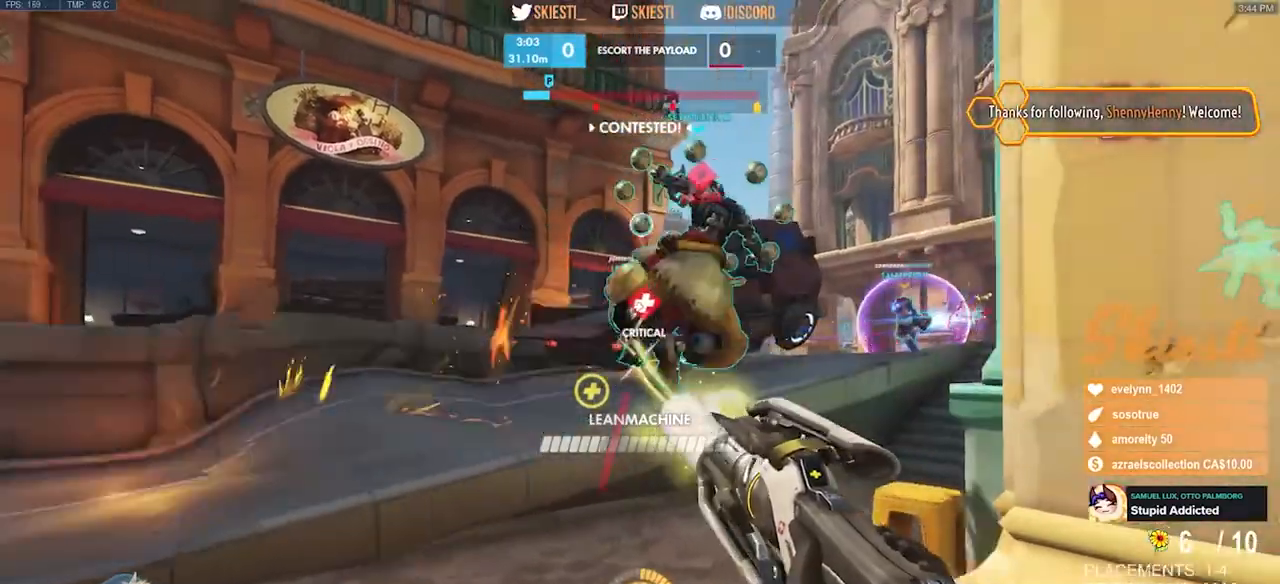
{"keys": ["a", "d", "s"], "mouse": ["right"], "events": [[33, "space", "down"], [467, "a", "down"], [467, "space", "up"]]}
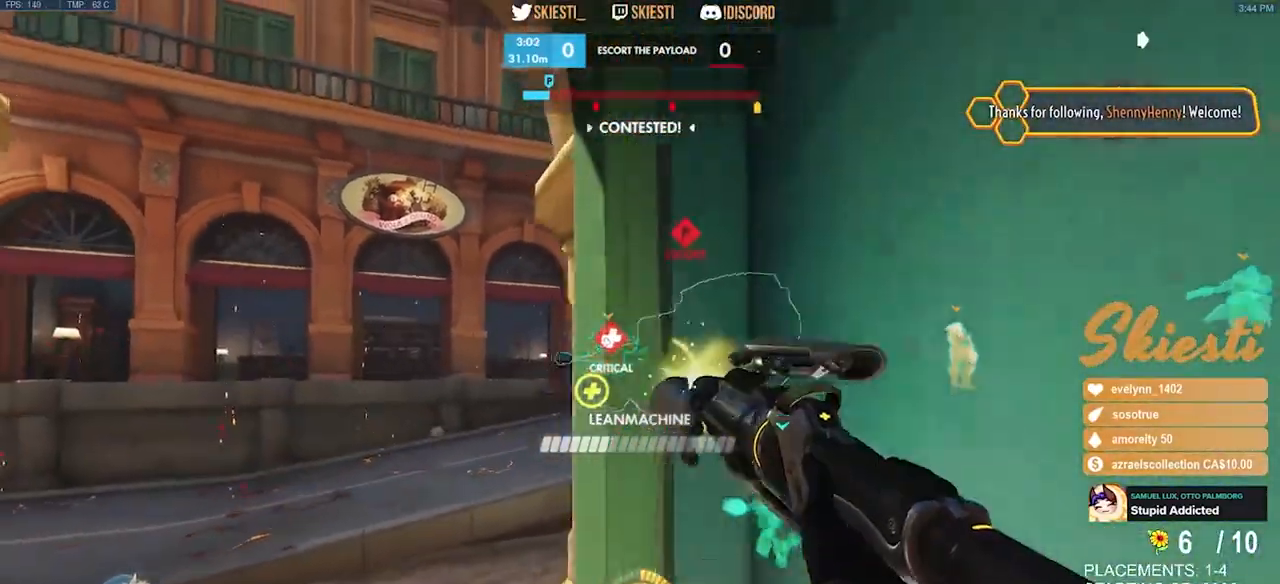
{"keys": ["d", "w"], "mouse": ["right"], "events": [[117, "d", "up"], [417, "shift", "down"], [433, "s", "up"], [450, "d", "down"], [450, "w", "down"], [483, "a", "up"], [500, "shift", "up"]]}
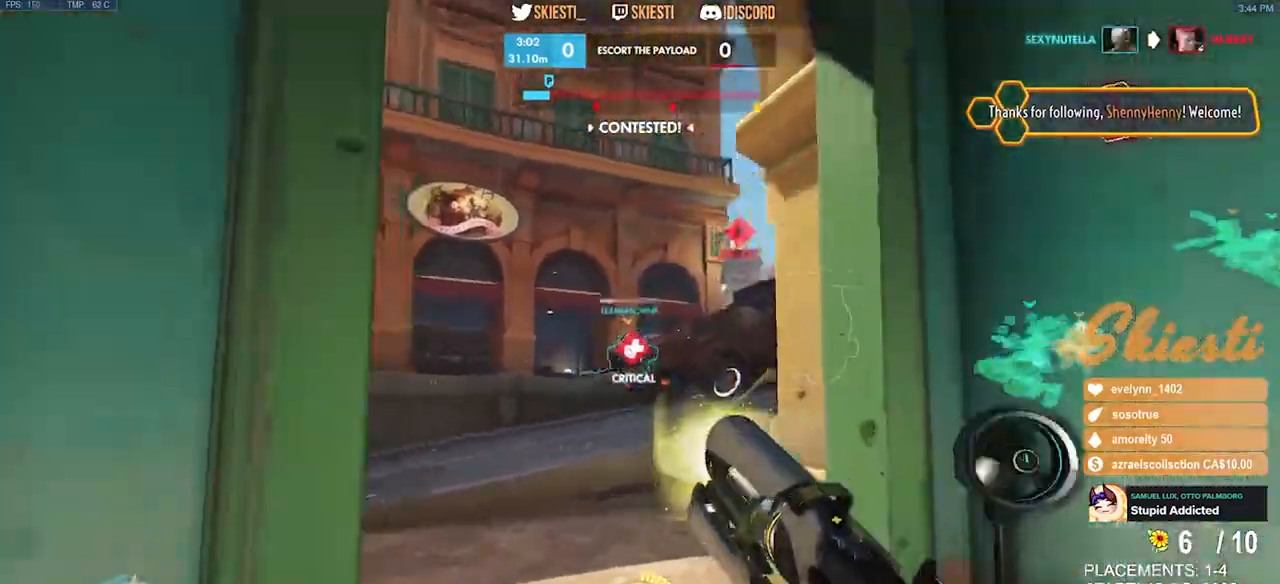
{"keys": ["a", "w"], "mouse": ["right"], "events": [[17, "w", "up"], [233, "w", "down"], [283, "a", "down"], [317, "d", "up"]]}
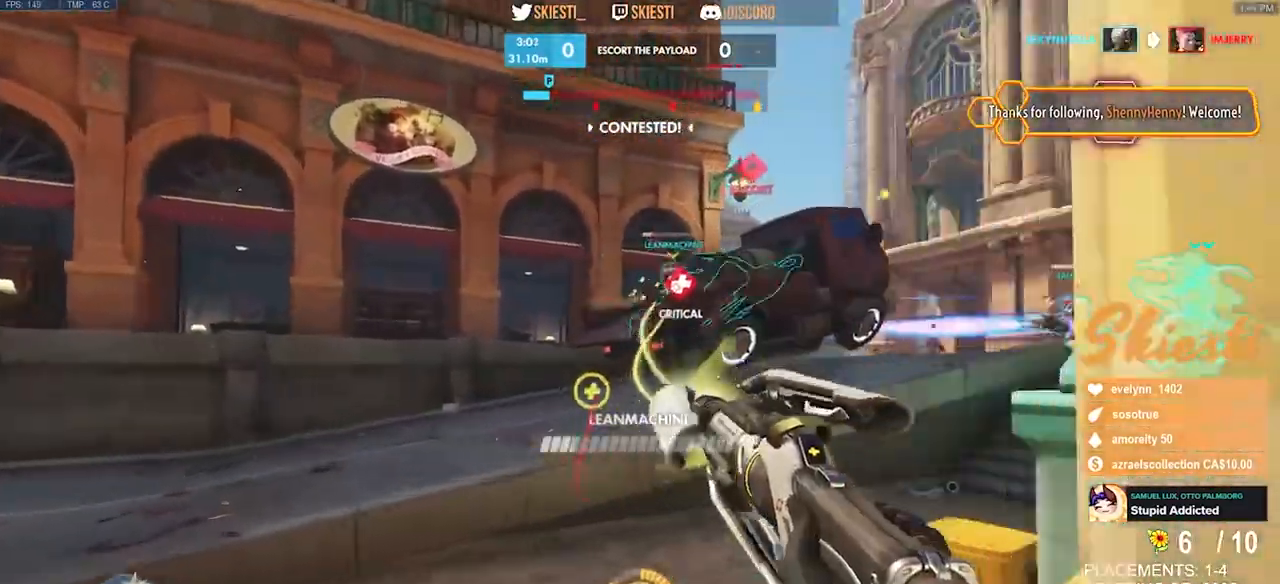
{"keys": ["a", "s"], "mouse": ["right"], "events": [[267, "w", "up"], [467, "s", "down"]]}
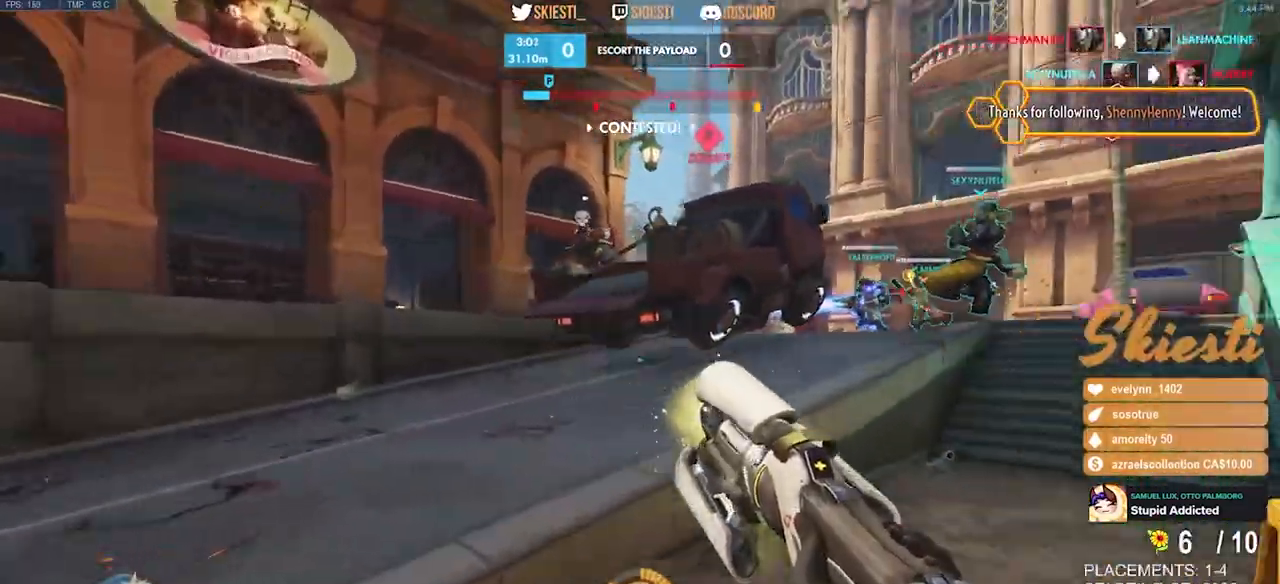
{"keys": ["a", "d", "w"], "mouse": ["left", "right"], "events": [[83, "a", "up"], [83, "d", "down"], [133, "s", "up"], [200, "mouse_left", "down"], [283, "w", "down"], [450, "a", "down"]]}
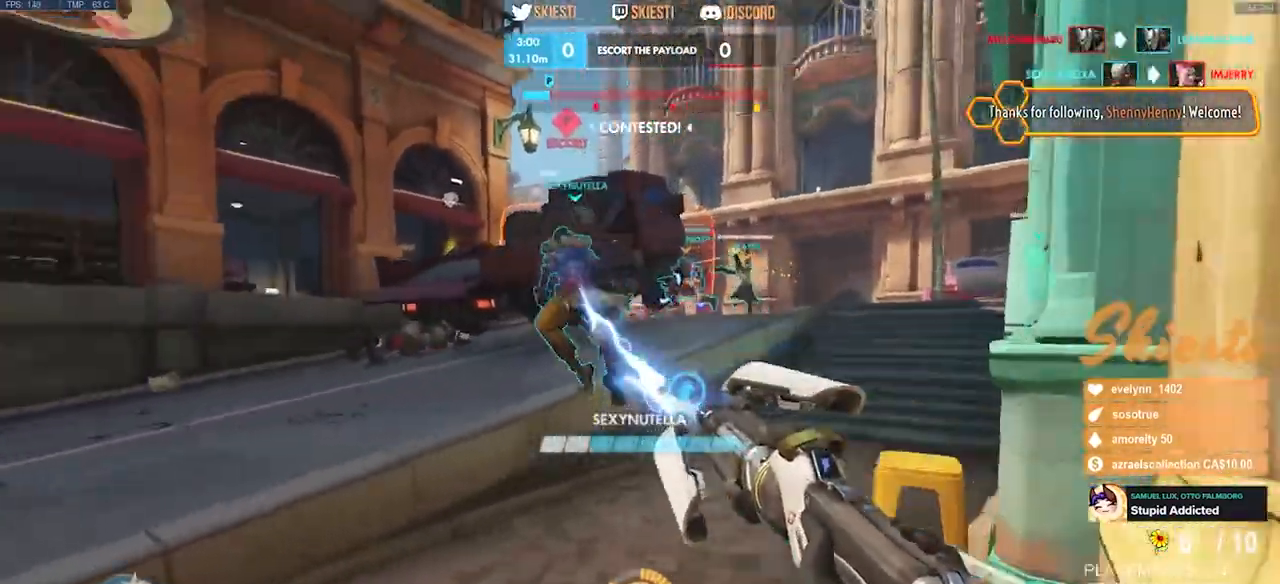
{"keys": ["a", "s"], "mouse": ["left"], "events": [[33, "w", "up"], [67, "d", "up"], [200, "mouse_right", "up"], [333, "s", "down"]]}
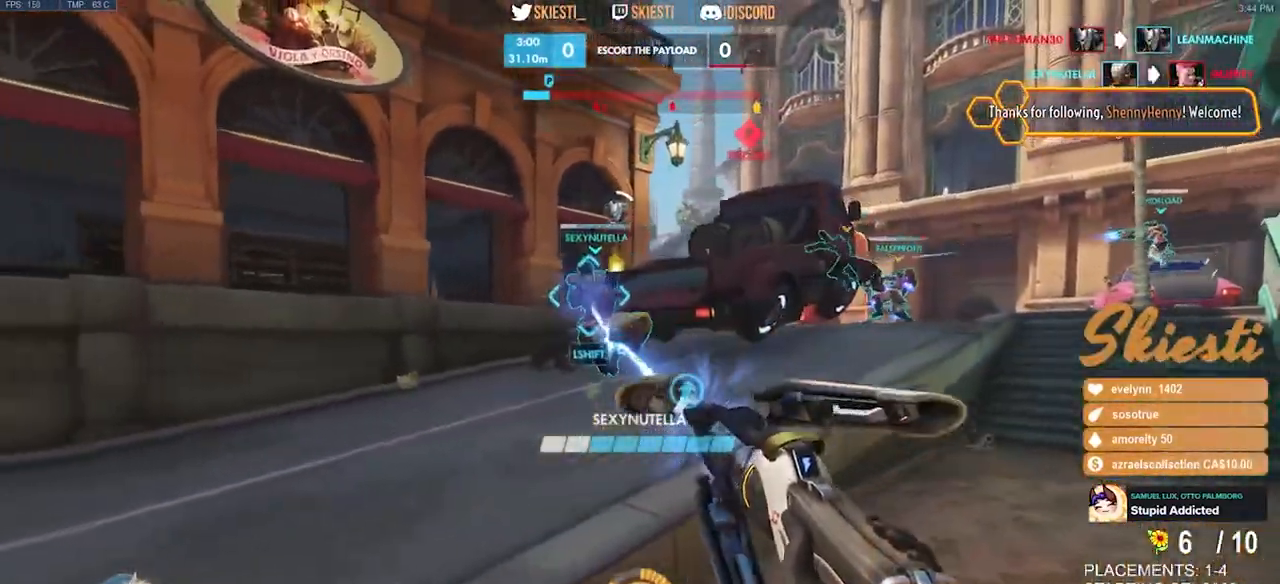
{"keys": ["a", "ctrl", "shift"], "mouse": ["left"], "events": [[100, "mouse_right", "down"], [233, "s", "up"], [383, "mouse_right", "up"], [483, "ctrl", "down"], [483, "shift", "down"]]}
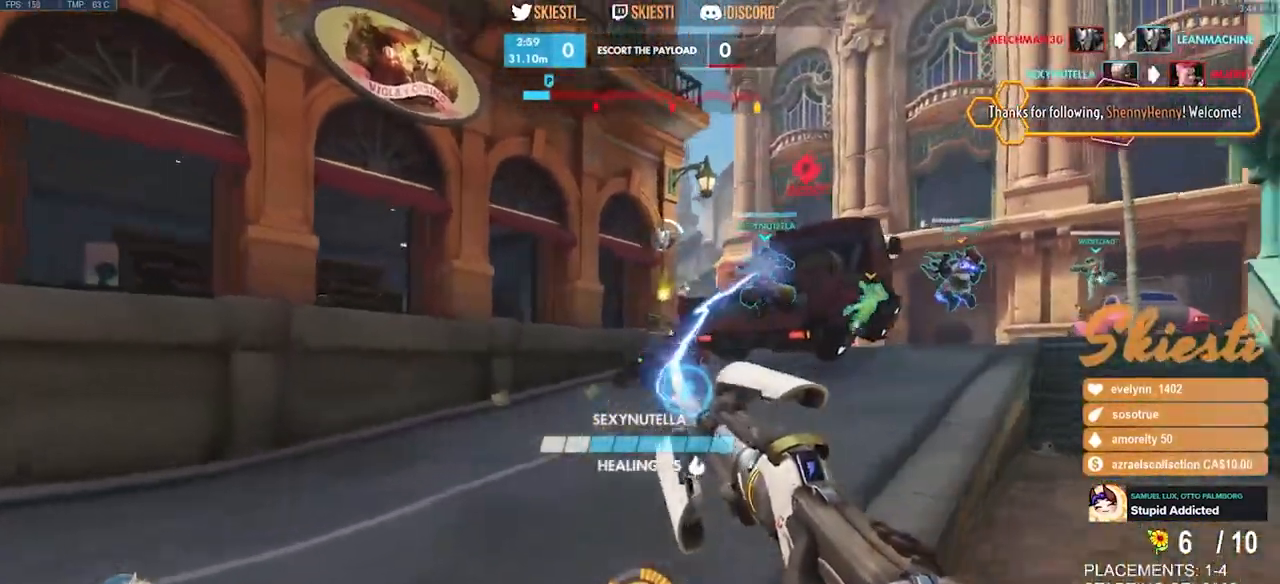
{"keys": ["a", "ctrl", "shift", "space"], "mouse": ["left"], "events": [[350, "space", "down"]]}
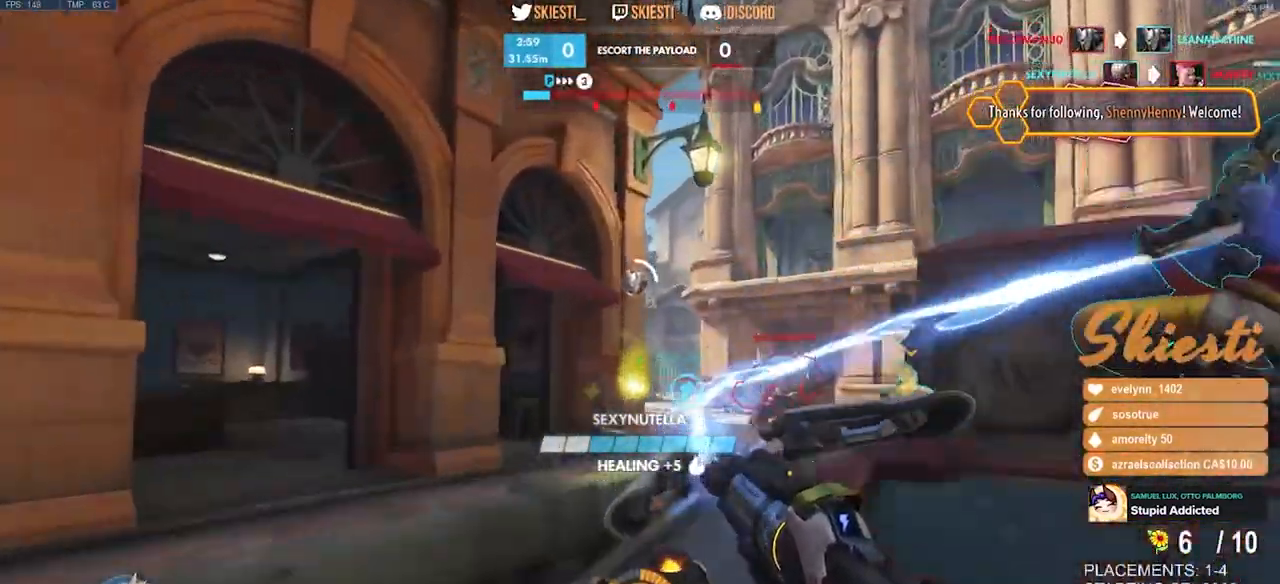
{"keys": ["a", "e"], "mouse": ["left"], "events": [[117, "ctrl", "up"], [117, "shift", "up"], [233, "space", "up"], [433, "e", "down"]]}
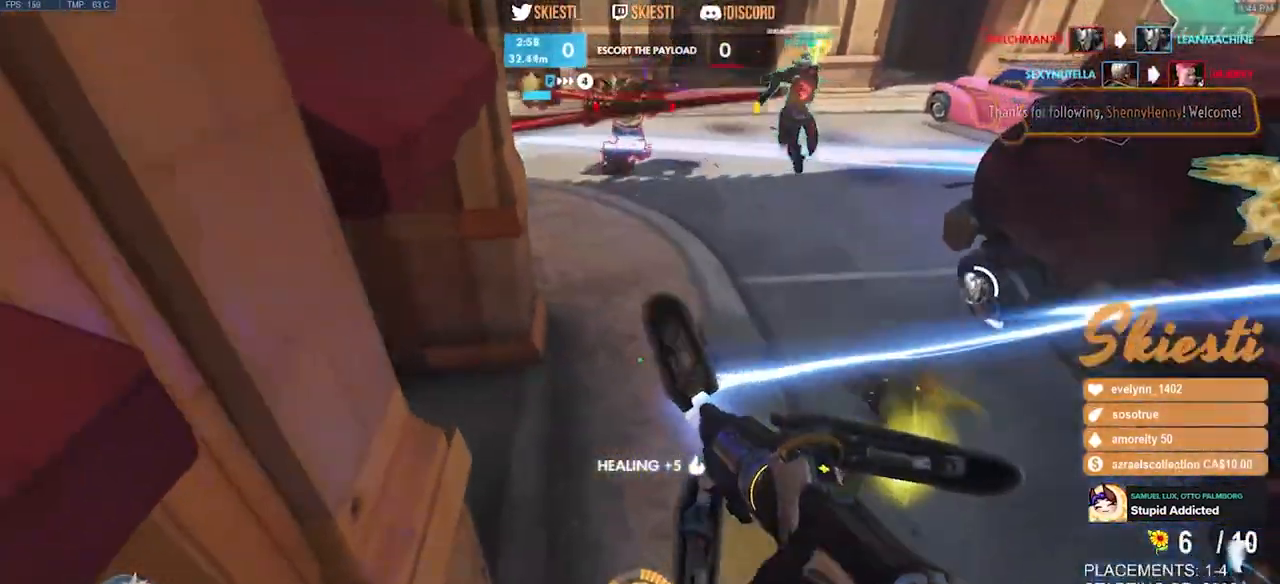
{"keys": ["a"], "mouse": ["left"], "events": [[50, "e", "up"]]}
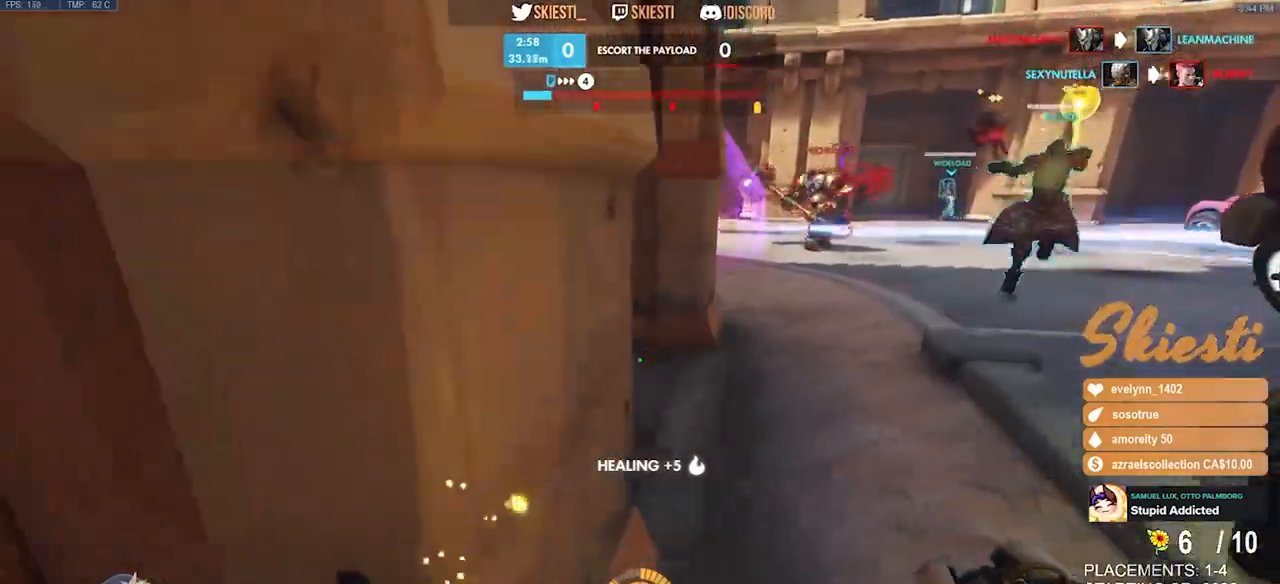
{"keys": ["a"], "mouse": ["left"], "events": []}
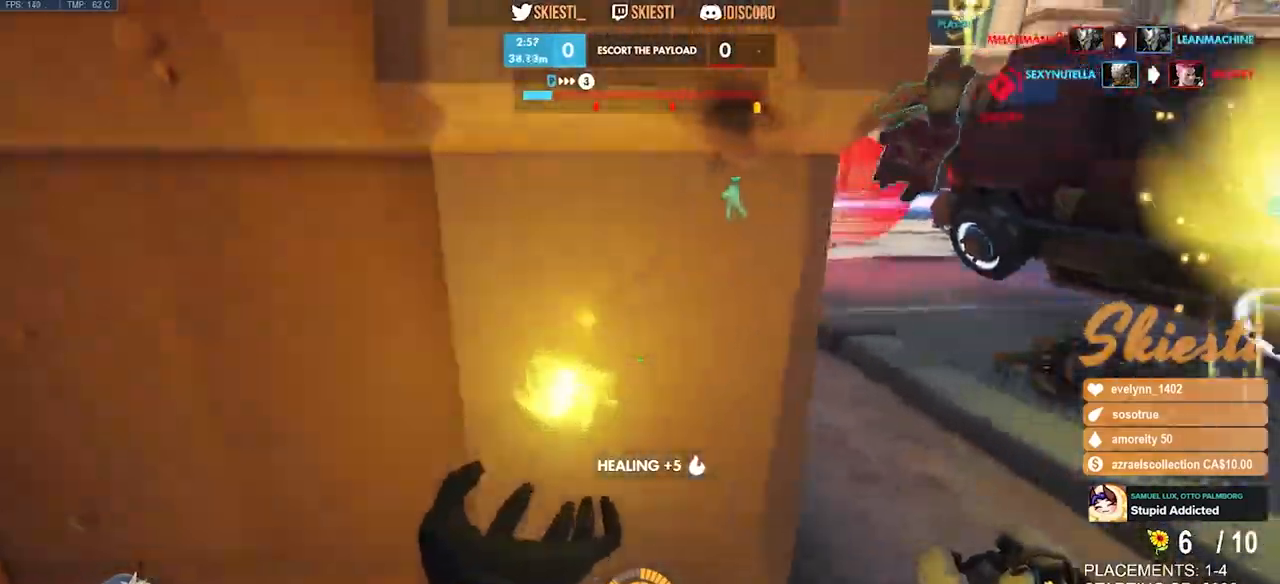
{"keys": ["d"], "mouse": ["left"], "events": [[333, "a", "up"], [333, "d", "down"]]}
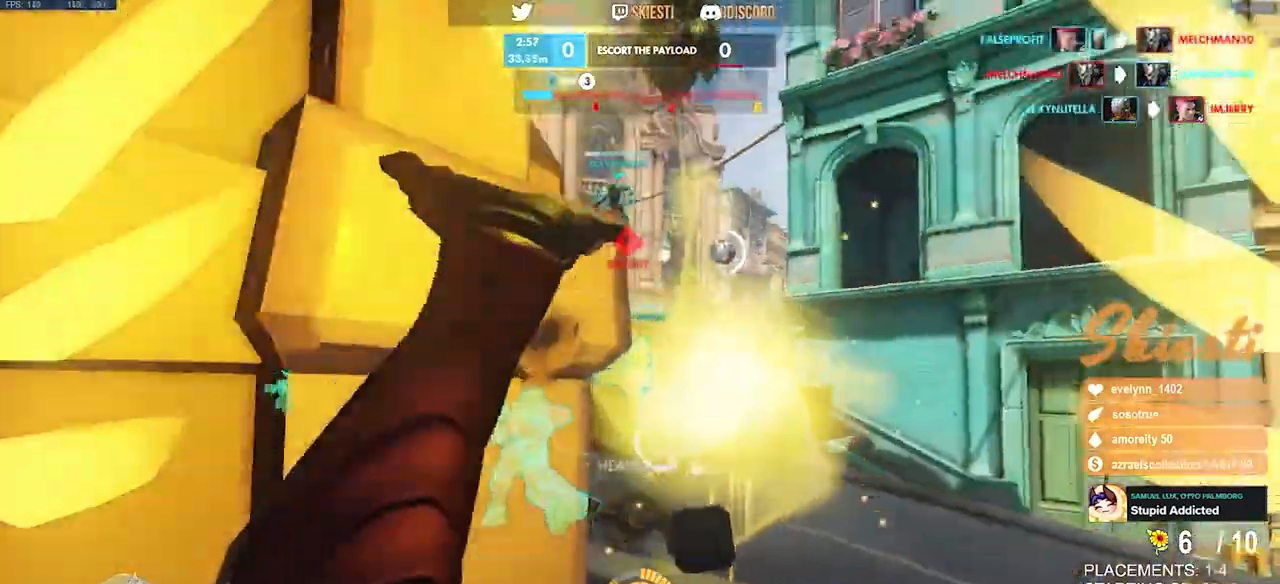
{"keys": ["d"], "mouse": ["left", "right", "mb4"], "events": [[317, "w", "down"], [367, "mouse_right", "down"], [367, "space", "down"], [400, "mouse_mb5", "down"], [433, "w", "up"], [467, "mouse_mb4", "down"], [467, "mouse_mb5", "up"], [500, "space", "up"]]}
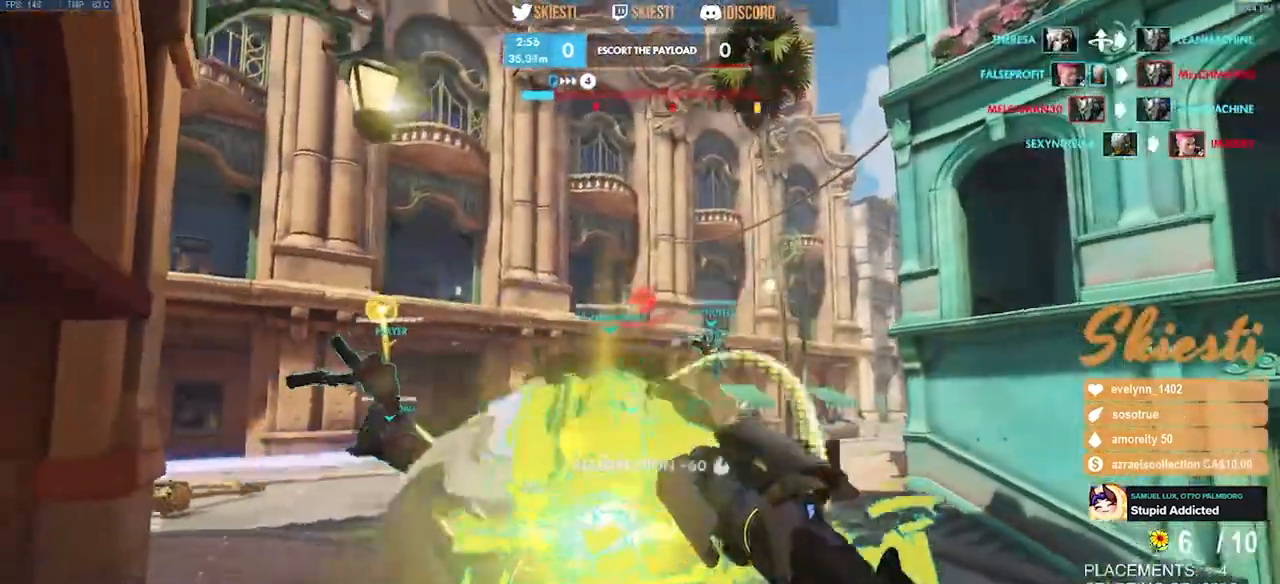
{"keys": ["d", "space"], "mouse": ["left"], "events": [[17, "e", "down"], [33, "mouse_mb4", "up"], [50, "w", "down"], [83, "a", "down"], [83, "space", "down"], [100, "shift", "down"], [117, "s", "down"], [133, "mouse_wheel", "down"], [167, "s", "up"], [183, "a", "up"], [183, "e", "up"], [183, "mouse_right", "up"], [183, "mouse_wheel", "up"], [183, "space", "up"], [200, "w", "up"], [417, "space", "down"], [467, "shift", "up"]]}
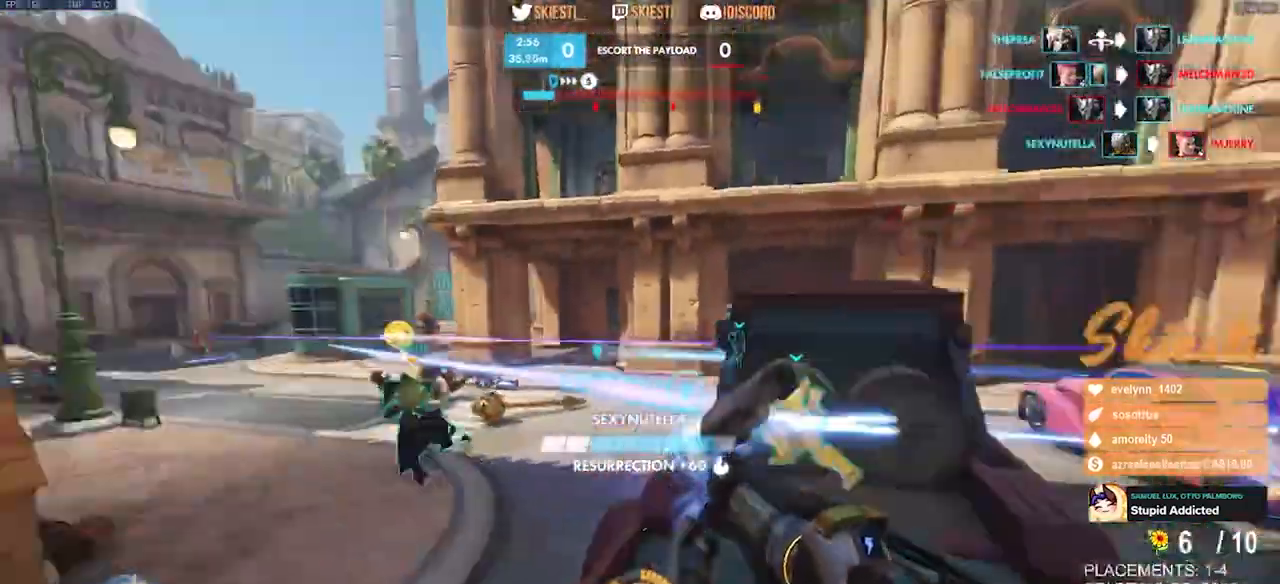
{"keys": ["d"], "mouse": ["left", "right"], "events": [[17, "space", "up"], [183, "mouse_left", "up"], [217, "mouse_left", "down"], [350, "mouse_right", "down"]]}
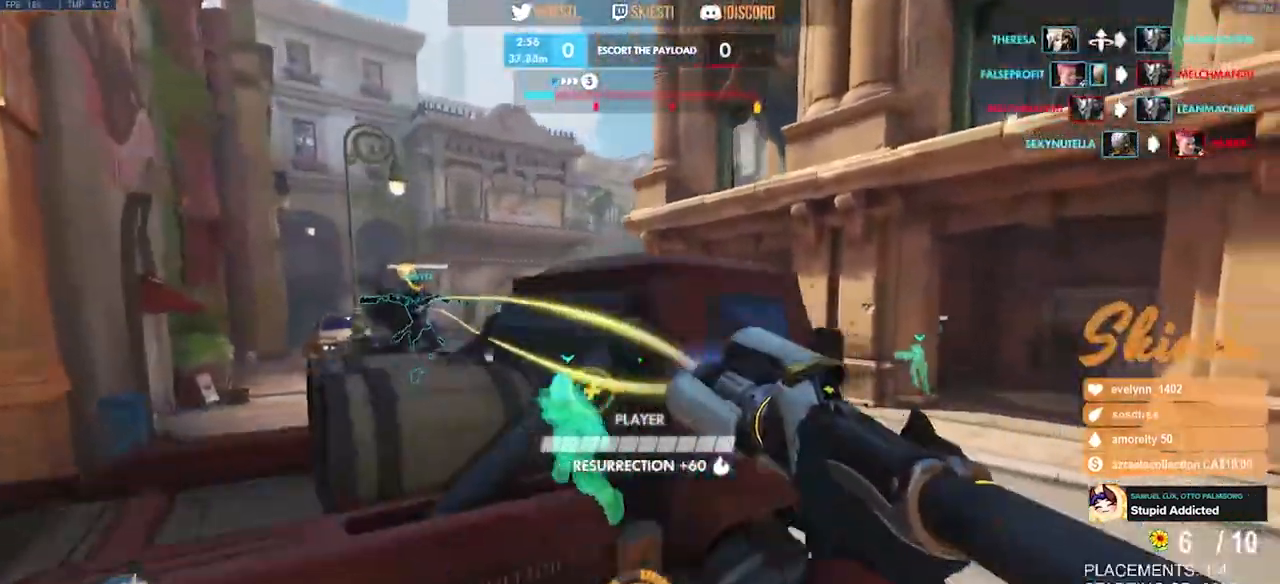
{"keys": ["d", "s"], "mouse": ["right"], "events": [[17, "w", "down"], [83, "mouse_left", "up"], [100, "mouse_right", "up"], [150, "w", "up"], [167, "mouse_right", "down"], [300, "s", "down"]]}
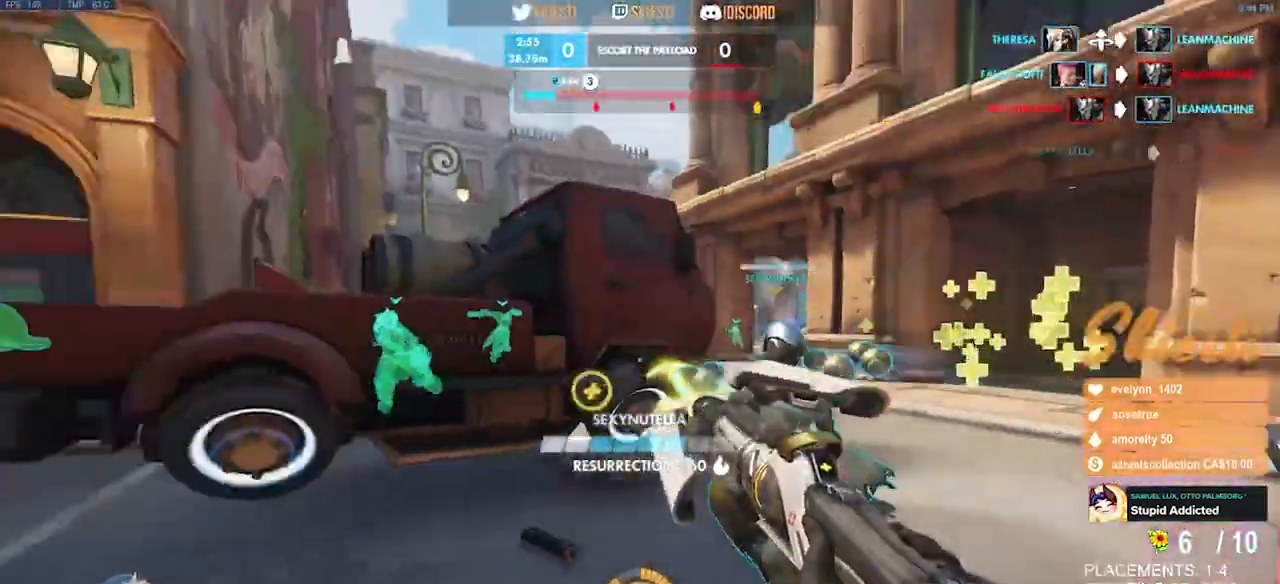
{"keys": ["w"], "mouse": ["right"], "events": [[150, "a", "down"], [183, "d", "up"], [200, "s", "up"], [367, "w", "down"], [417, "a", "up"]]}
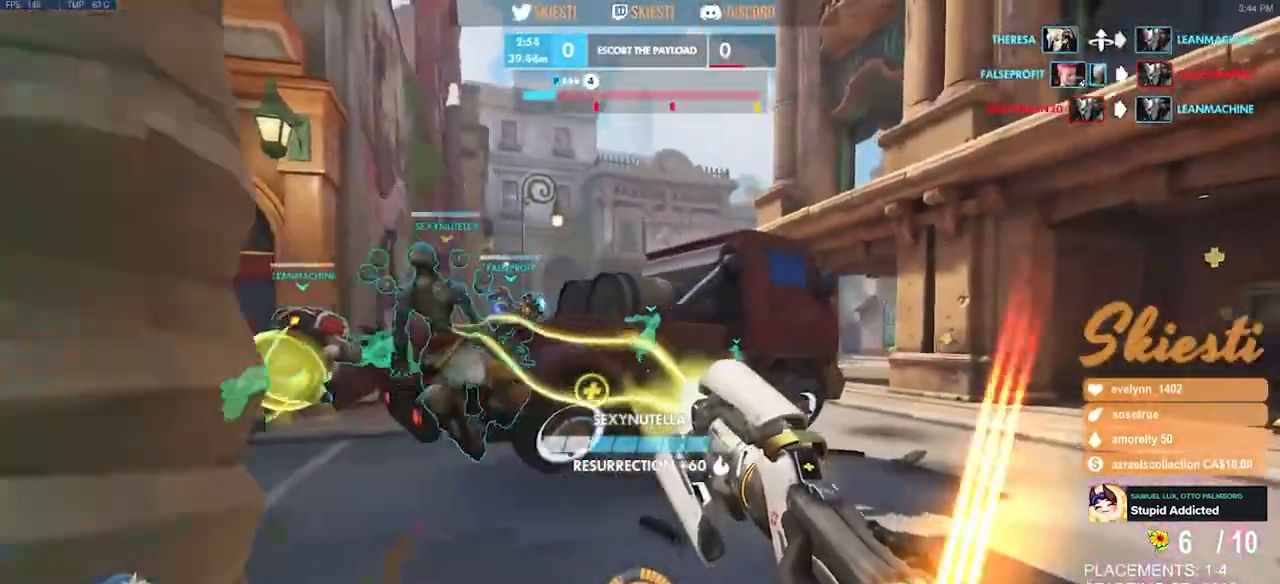
{"keys": ["d", "w"], "mouse": ["left", "right"], "events": [[33, "d", "down"], [483, "mouse_left", "down"]]}
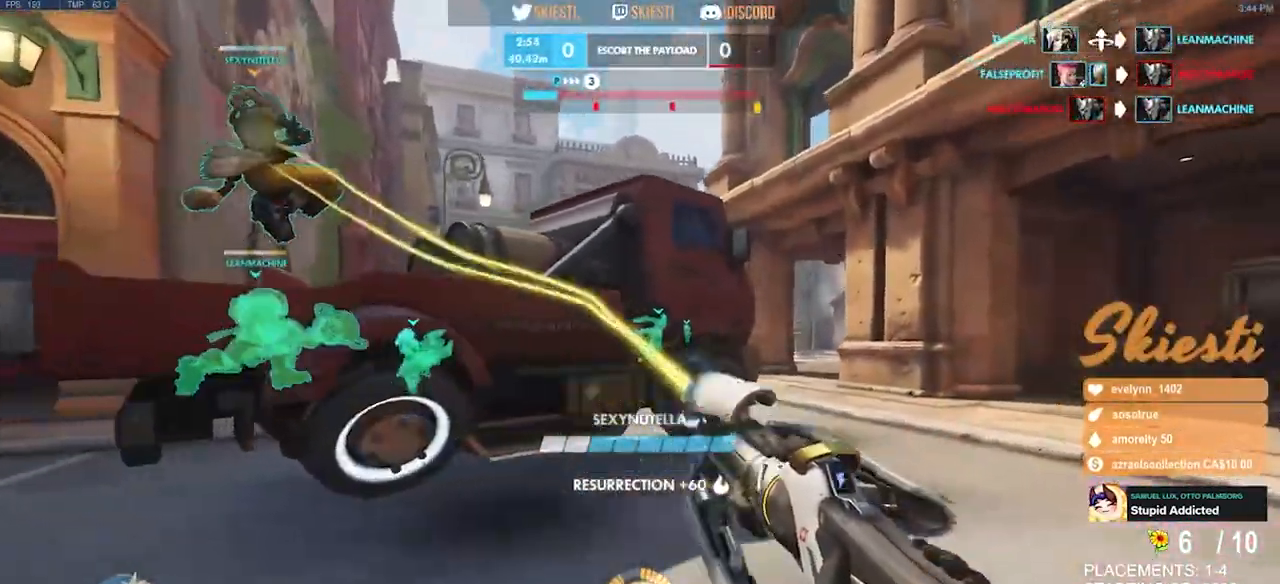
{"keys": ["a", "shift", "w"], "mouse": ["left"], "events": [[17, "a", "down"], [50, "d", "up"], [83, "space", "down"], [333, "mouse_right", "up"], [383, "shift", "down"], [467, "space", "up"]]}
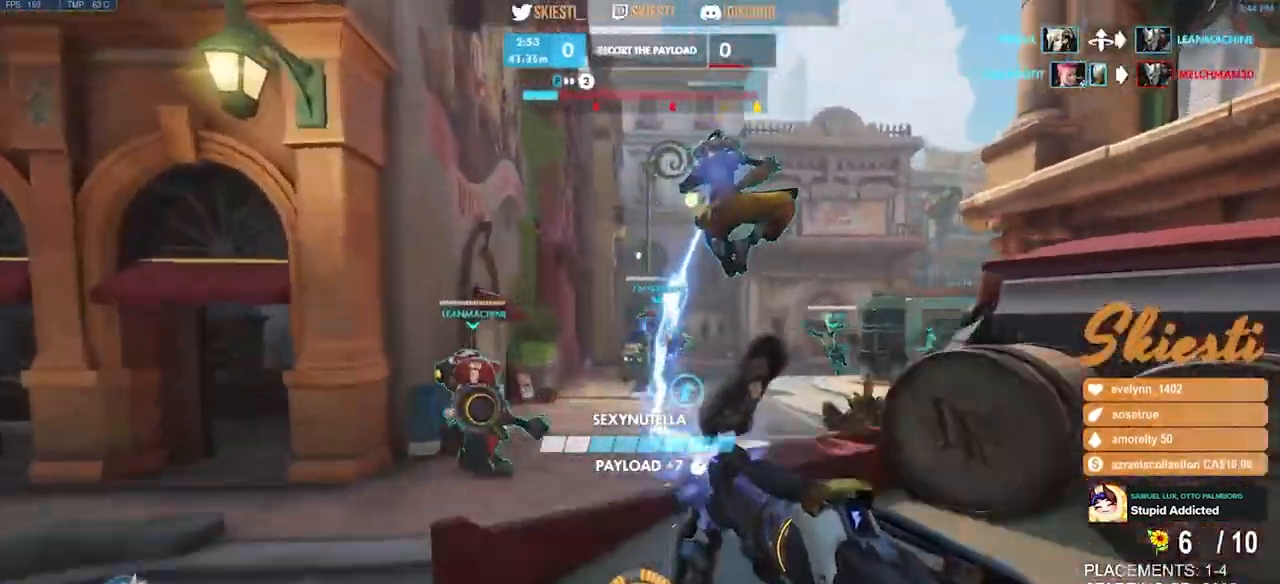
{"keys": ["d", "space", "w"], "mouse": [], "events": [[50, "mouse_left", "up"], [83, "a", "up"], [83, "shift", "up"], [117, "mouse_left", "down"], [150, "d", "down"], [183, "space", "down"], [500, "mouse_left", "up"]]}
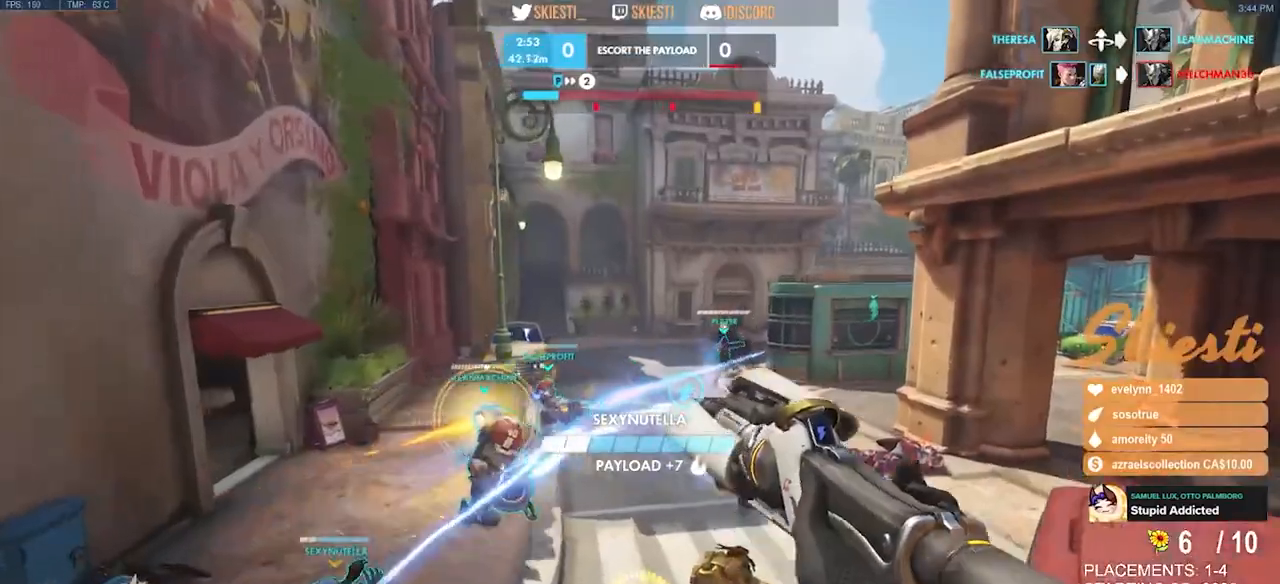
{"keys": ["a", "w"], "mouse": ["left"], "events": [[50, "mouse_left", "down"], [67, "space", "up"], [250, "d", "up"], [367, "a", "down"]]}
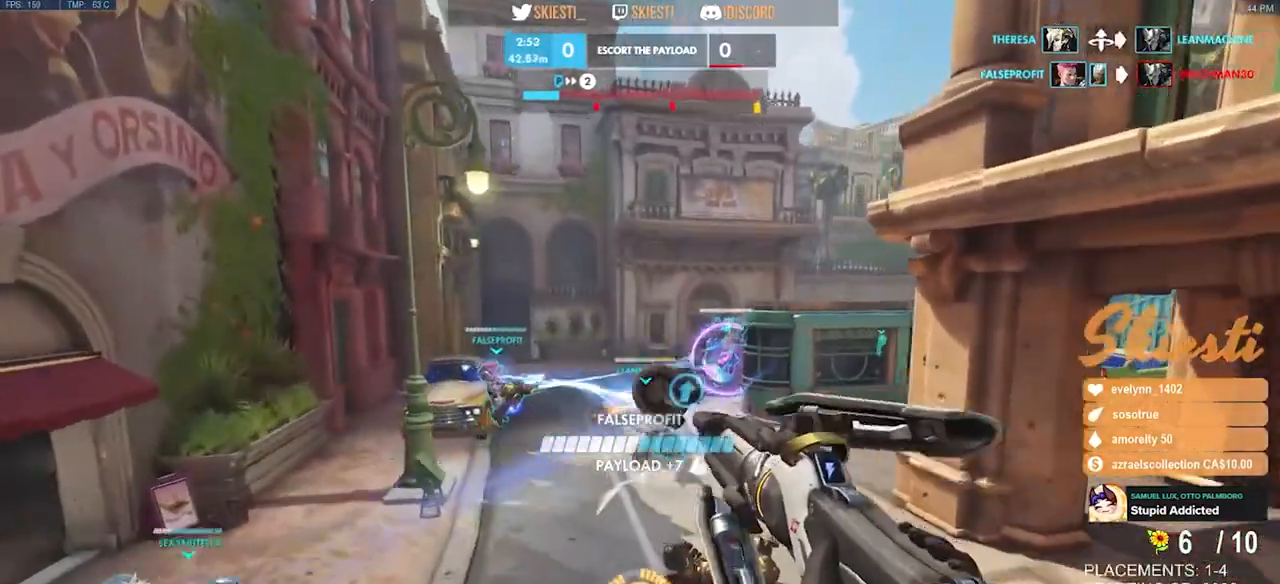
{"keys": ["d"], "mouse": ["left"], "events": [[167, "a", "up"], [267, "d", "down"], [317, "w", "up"]]}